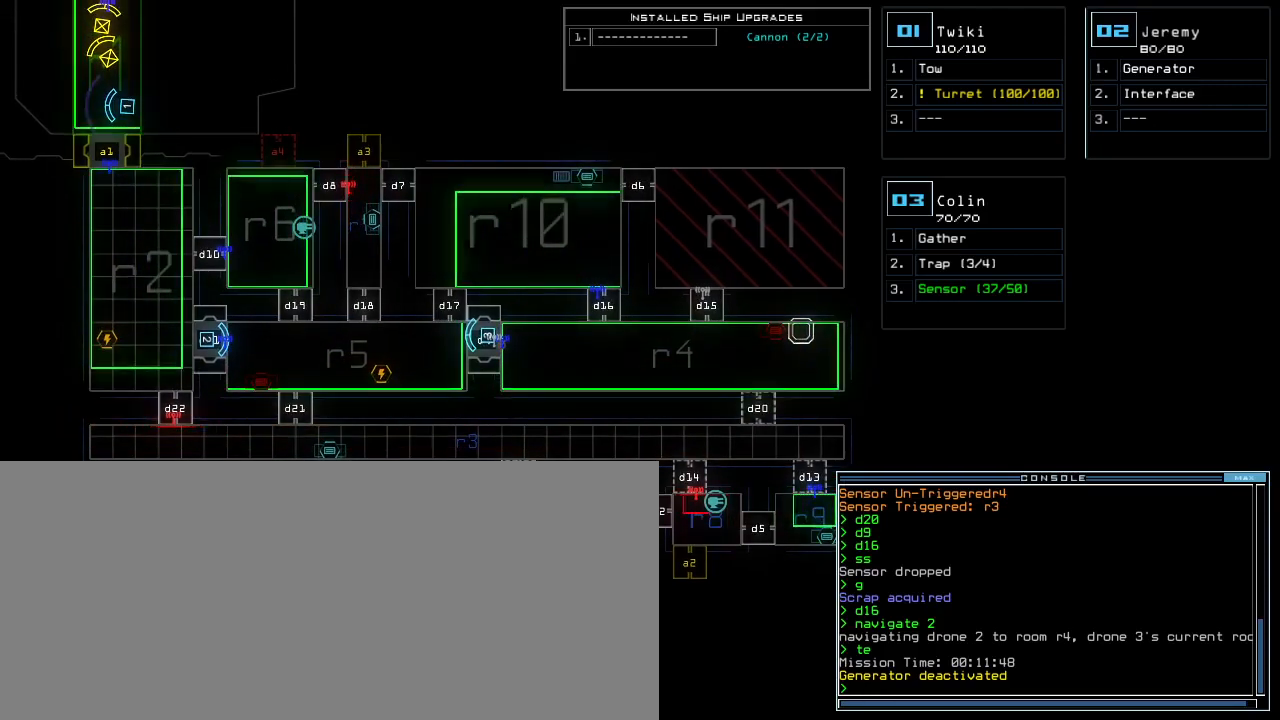
Gameplay with keyboard; each line is a JSON object with the keys held at the frame after it. "events" lists presses ("down") and releases ("up") of ".", "0", "1", "2", "3", "4", "5", "6", "7", "8", "9", "a", "b", "backspace", "c", "caps_lock", "comma", "ctrl_l", "ctrl_r", "d", "down", "e", "equals", "escape", "f", "f8", "g", "h", "i", "j", "k", "l", "left", "m", "minus", "n", "o", "p", "q", "quote", "r", "return", "right", "s", "semicolon", "shift_l", "shift_r", "space", "t", "tab", "tilde", "u", "up", "v", "w", "x", "y" and "z" between this image and that frame as [ms after this image, input, new state], when the widget could be followed in between. No other keys are recorded. Mouse input is not recorded.
{"keys": [], "events": [[250, "left", "down"], [300, "left", "up"]]}
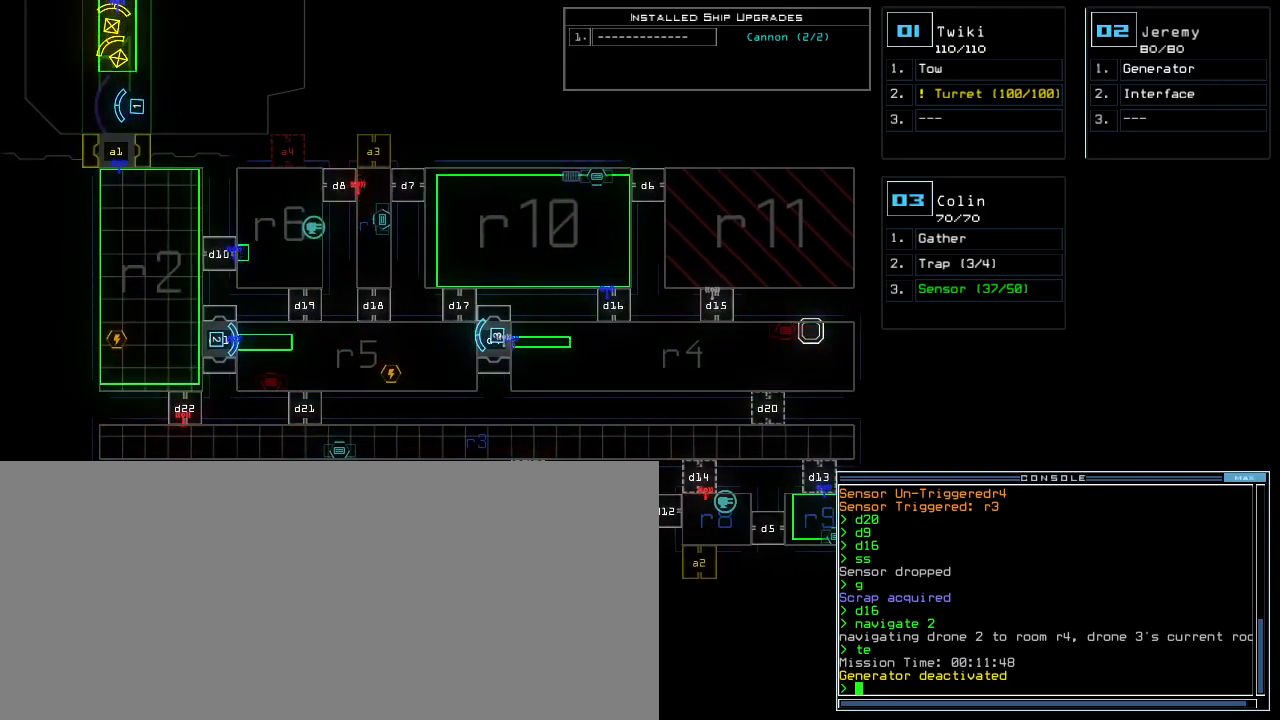
{"keys": [], "events": []}
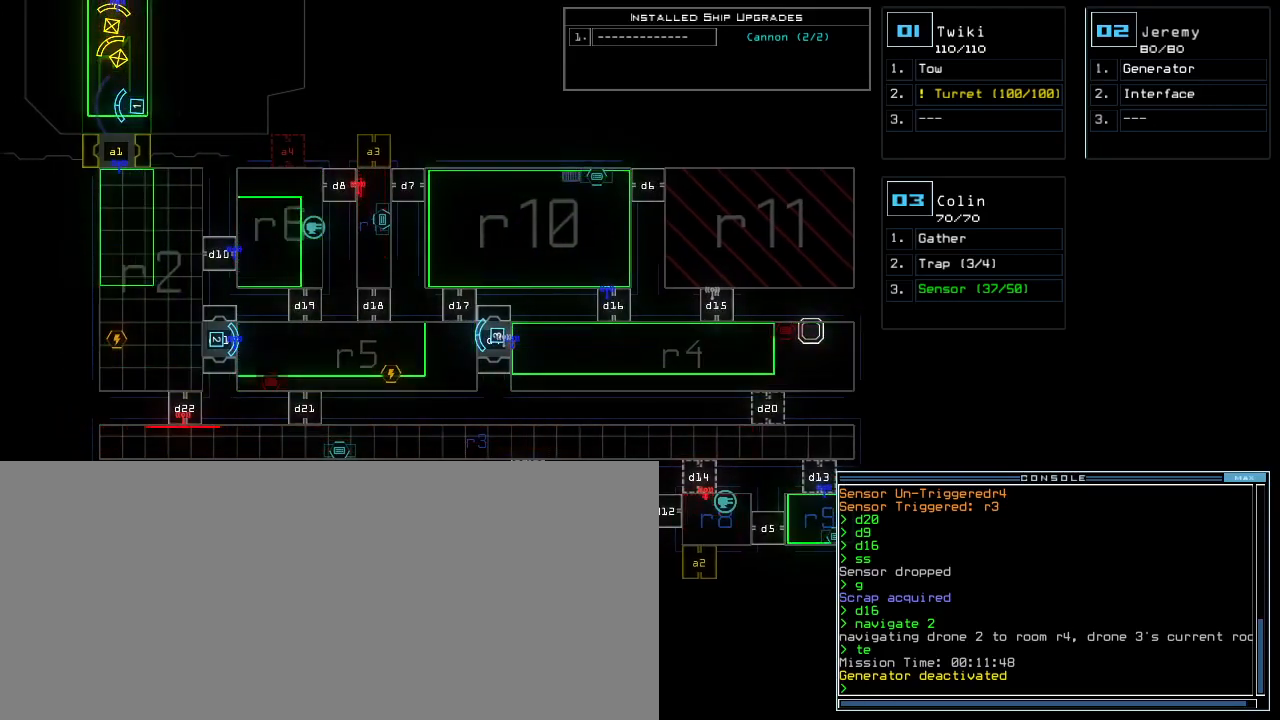
{"keys": [], "events": []}
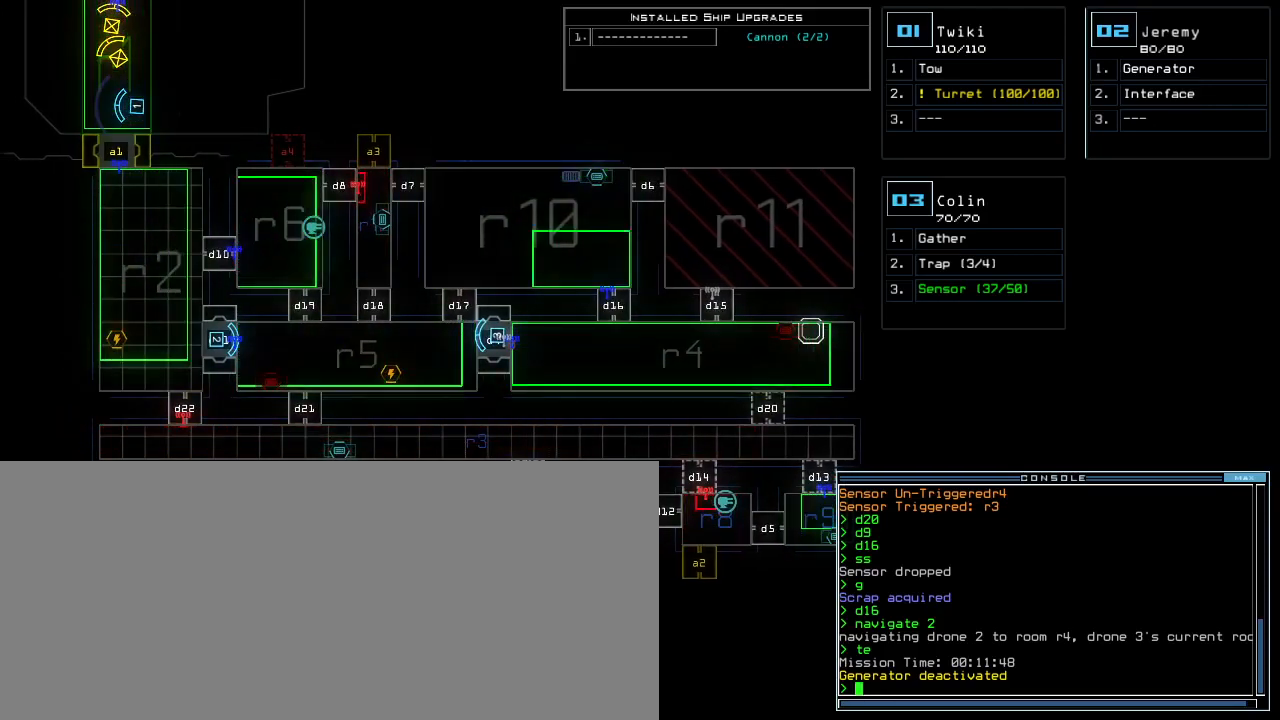
{"keys": [], "events": []}
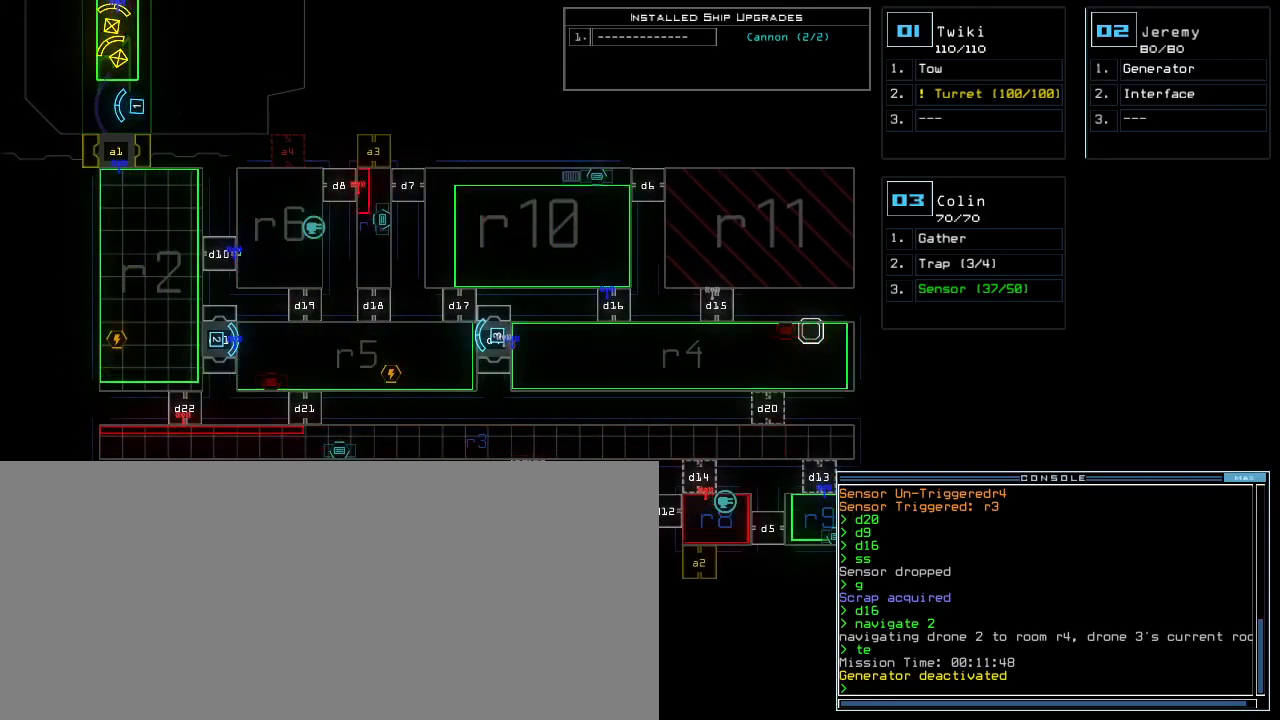
{"keys": ["down"], "events": [[450, "down", "down"]]}
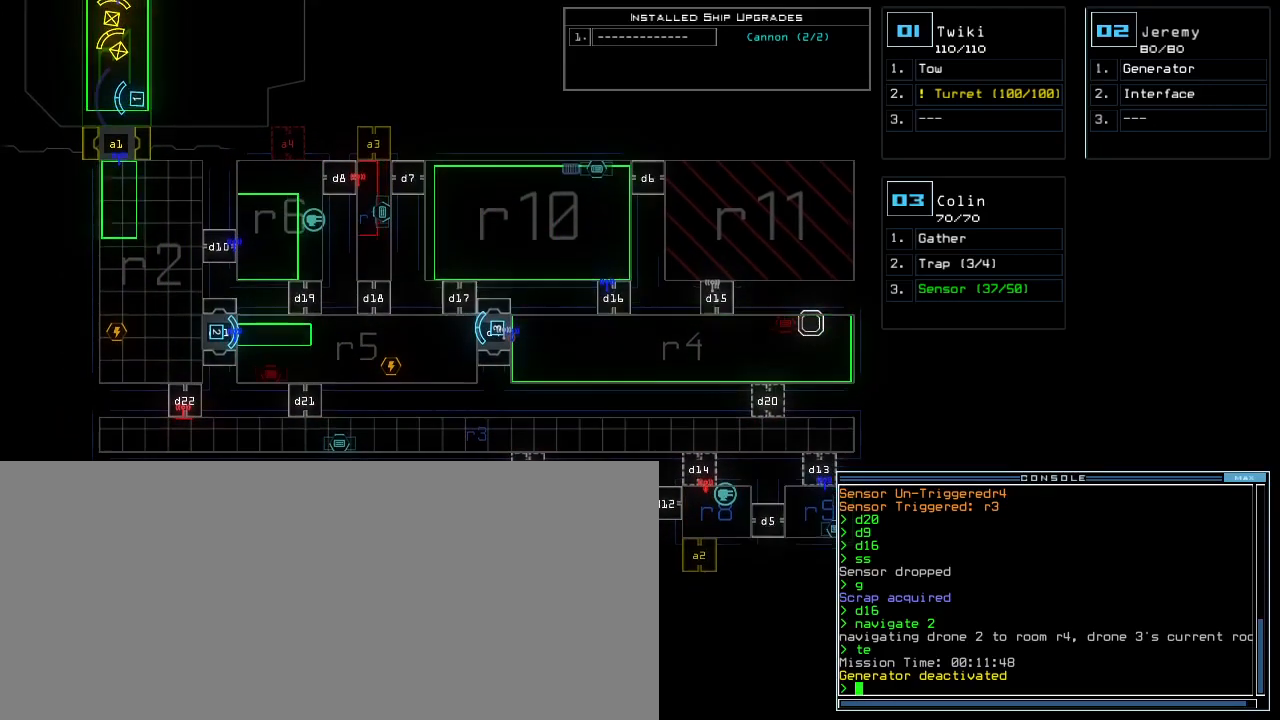
{"keys": [], "events": [[133, "down", "up"]]}
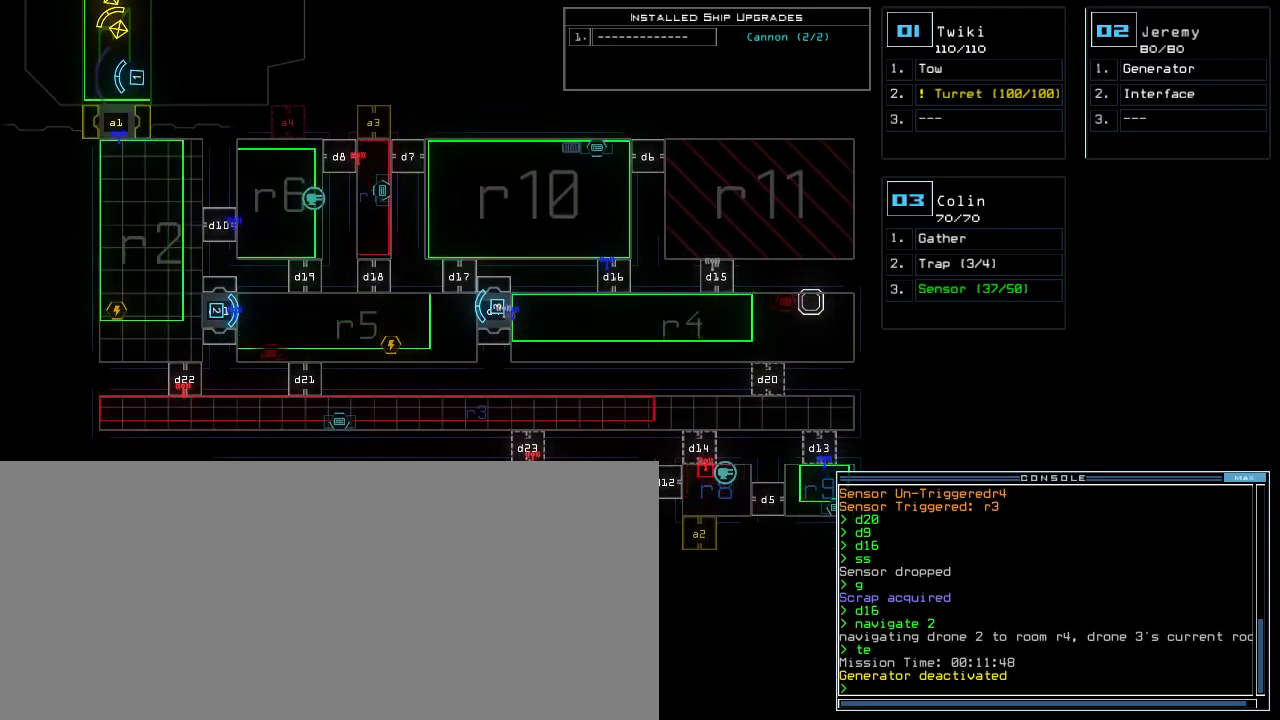
{"keys": [], "events": []}
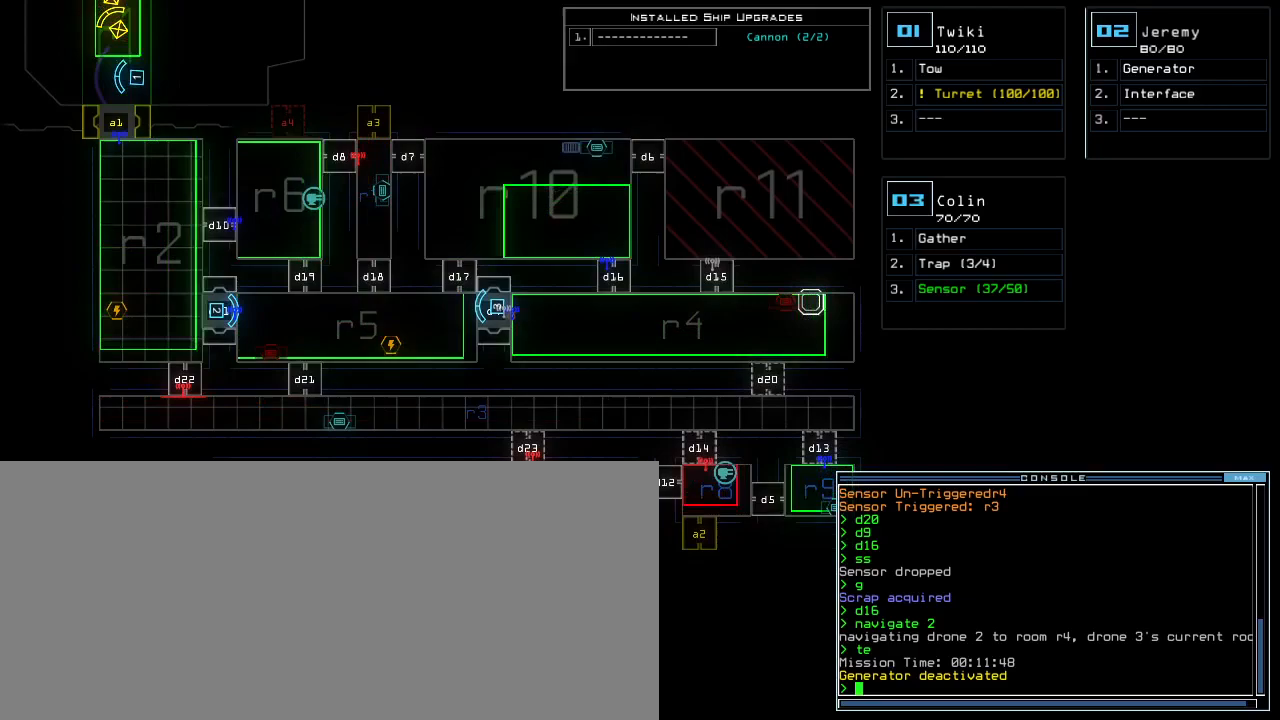
{"keys": [], "events": []}
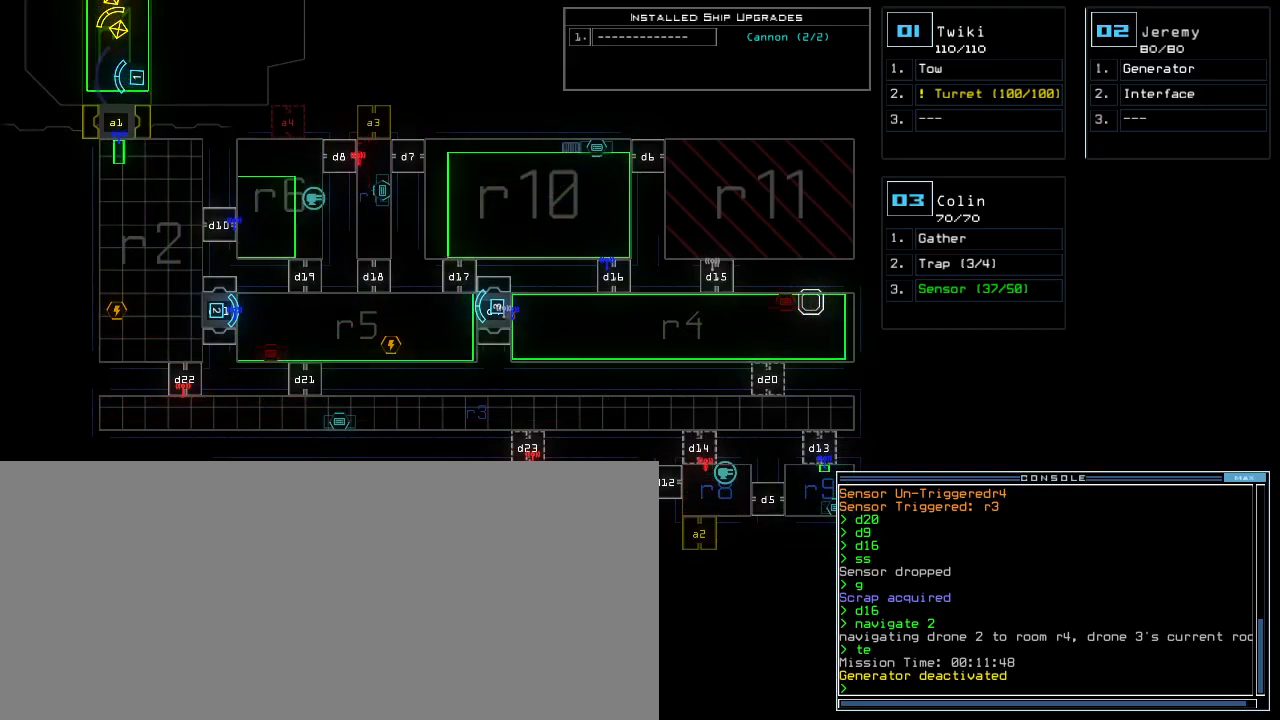
{"keys": [], "events": []}
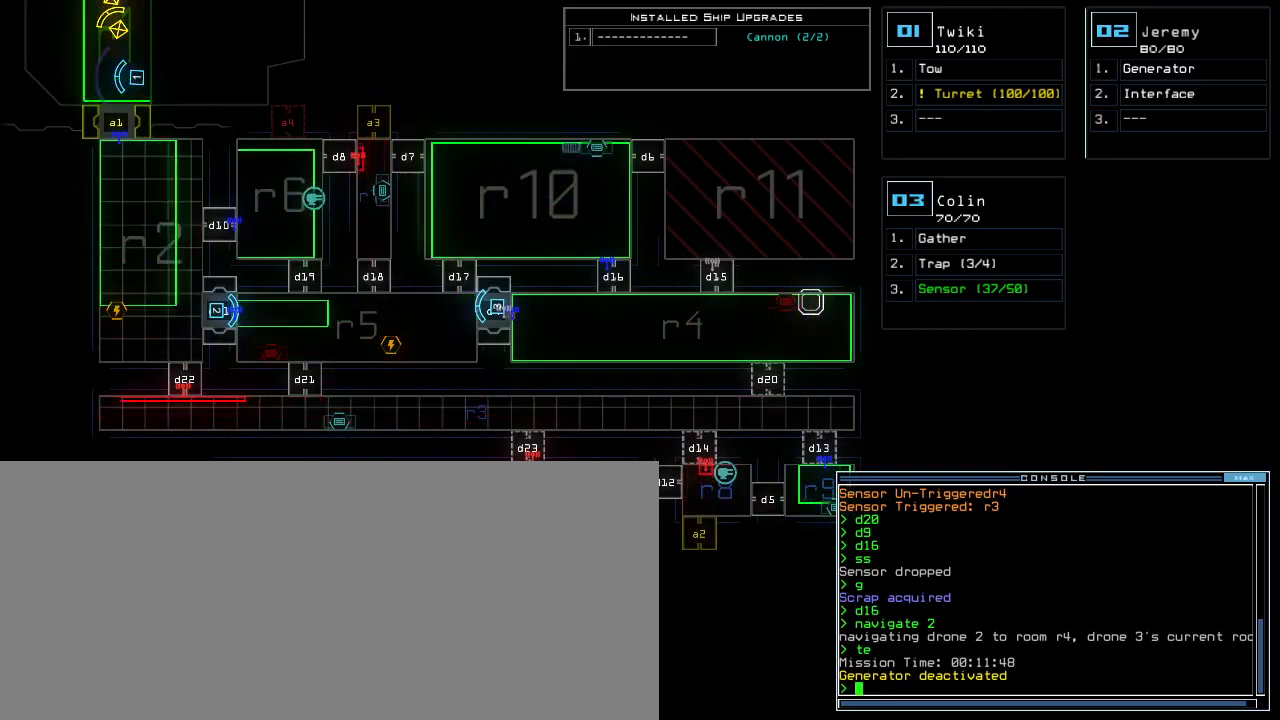
{"keys": [], "events": []}
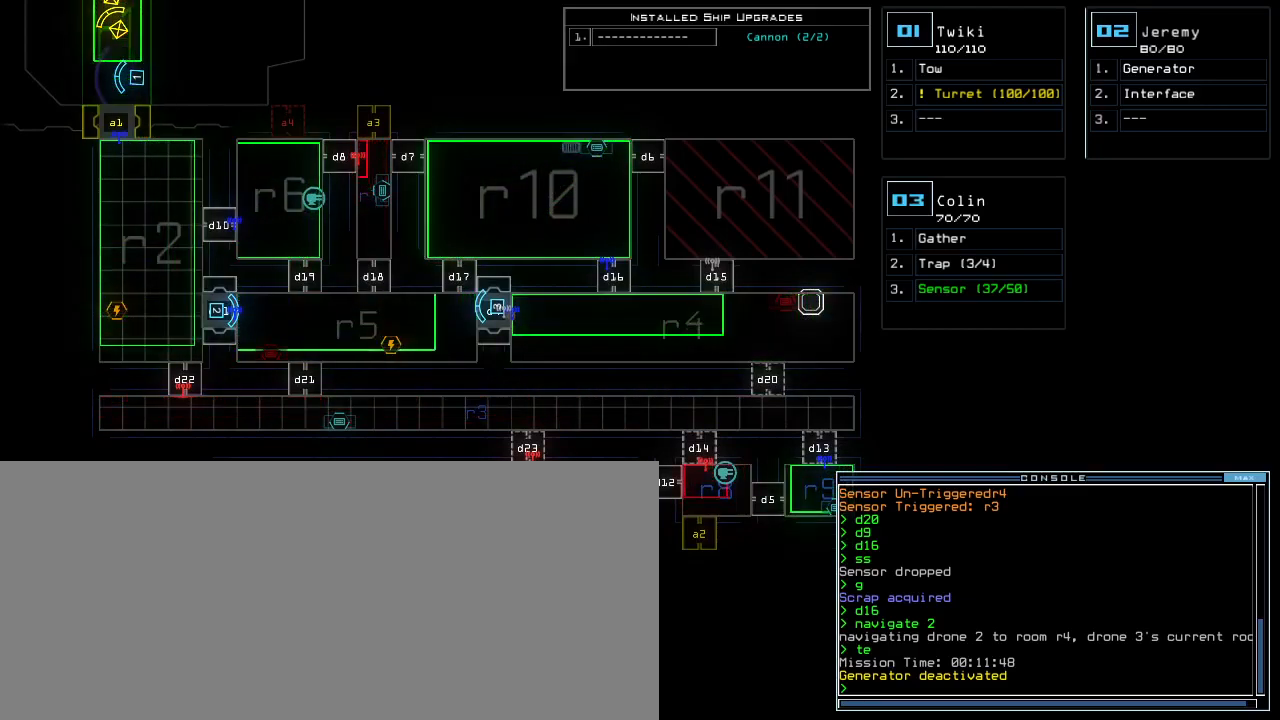
{"keys": [], "events": []}
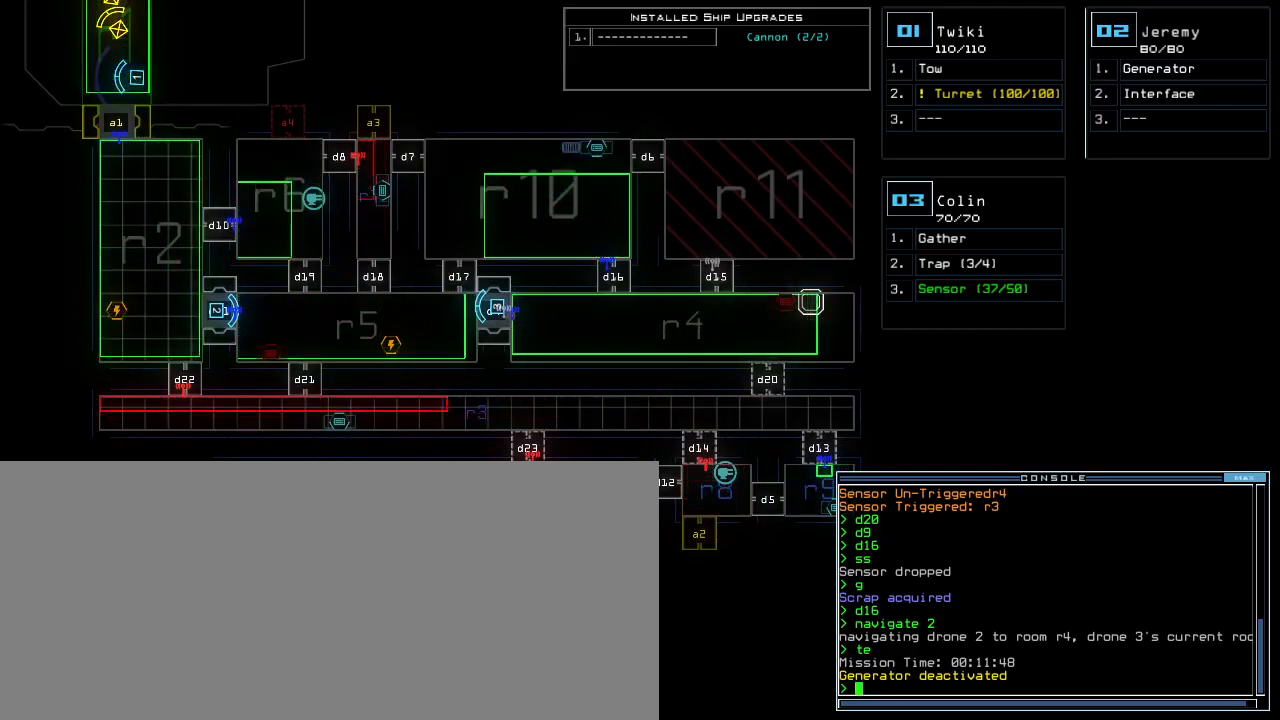
{"keys": [], "events": []}
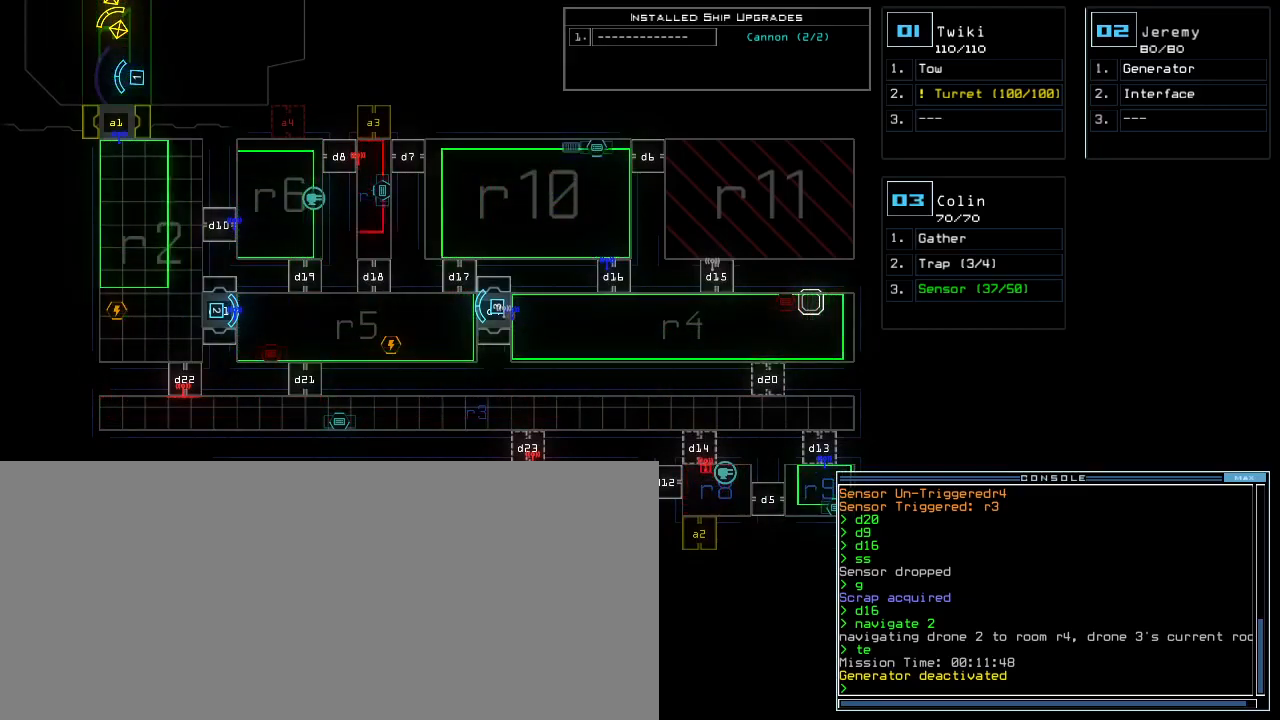
{"keys": [], "events": []}
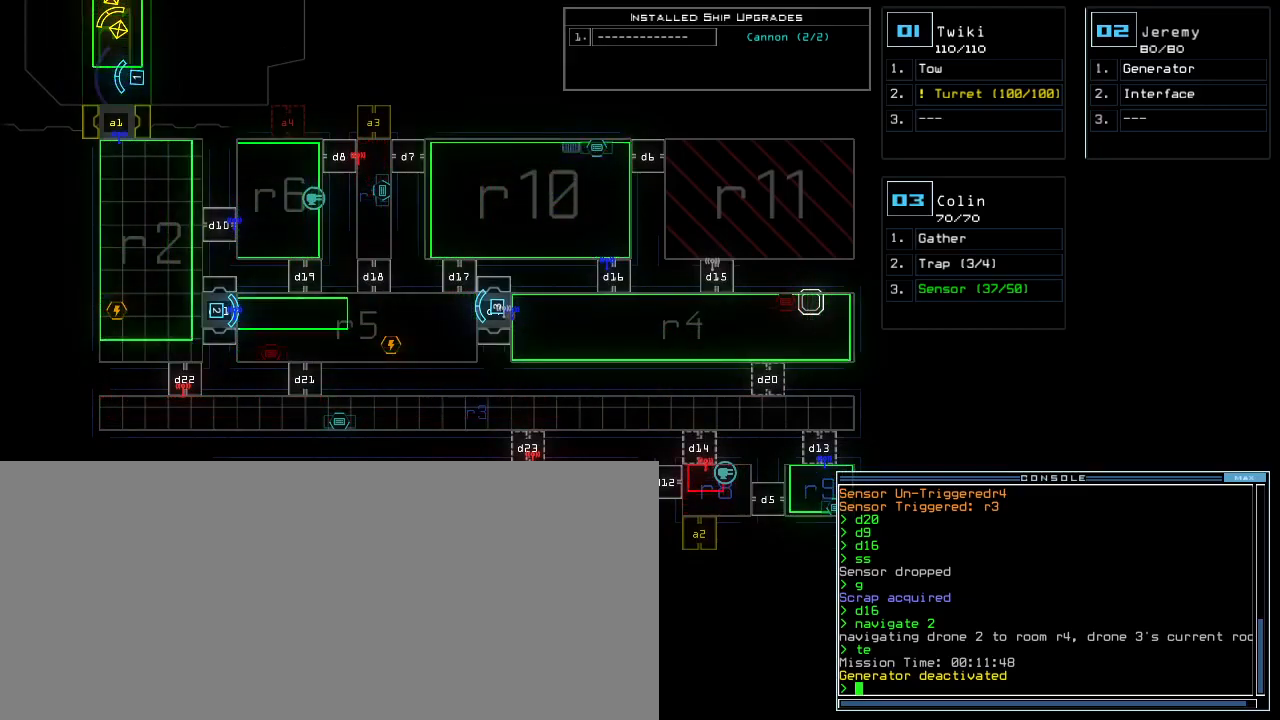
{"keys": ["down"], "events": [[117, "2", "down"], [183, "2", "up"], [350, "down", "down"]]}
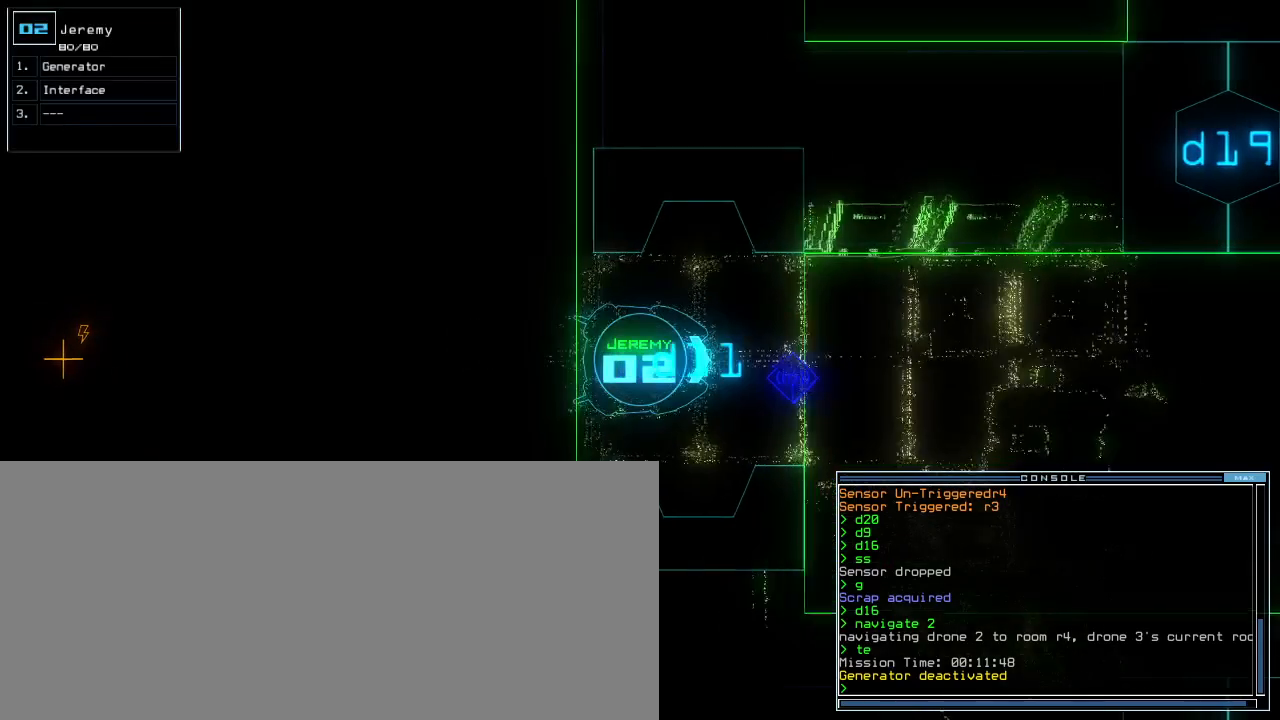
{"keys": ["down"], "events": []}
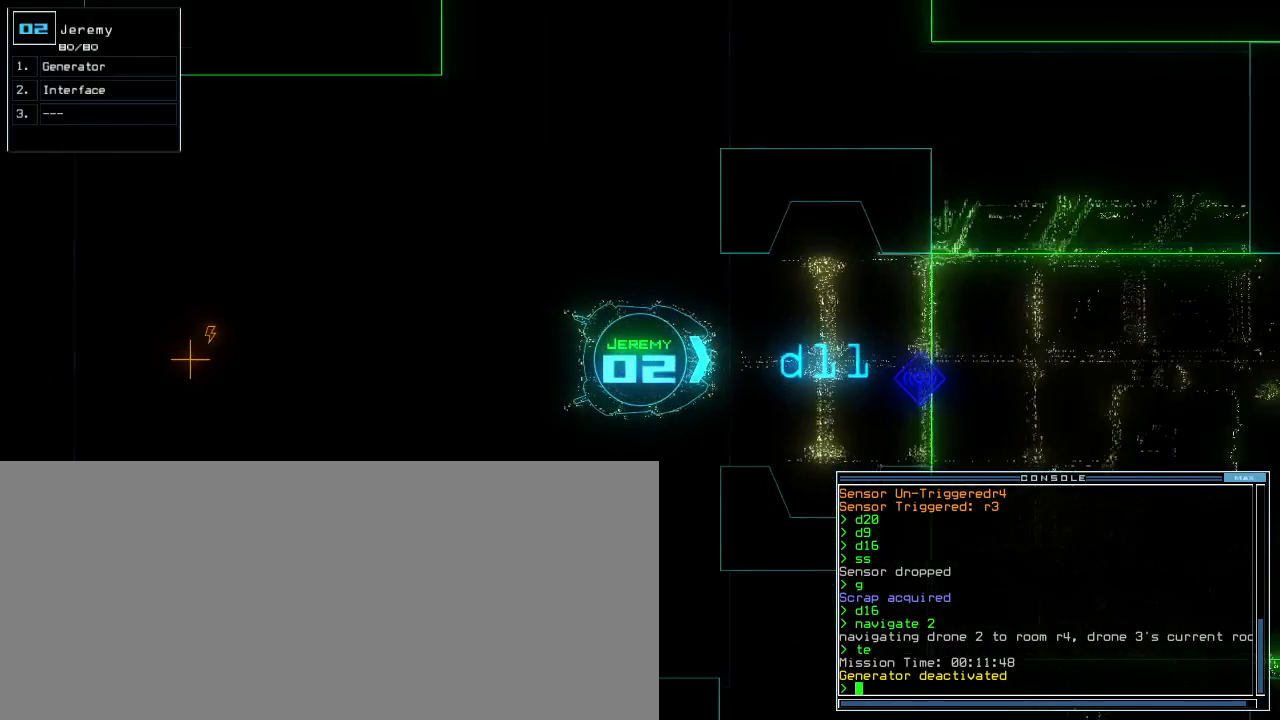
{"keys": ["down"], "events": []}
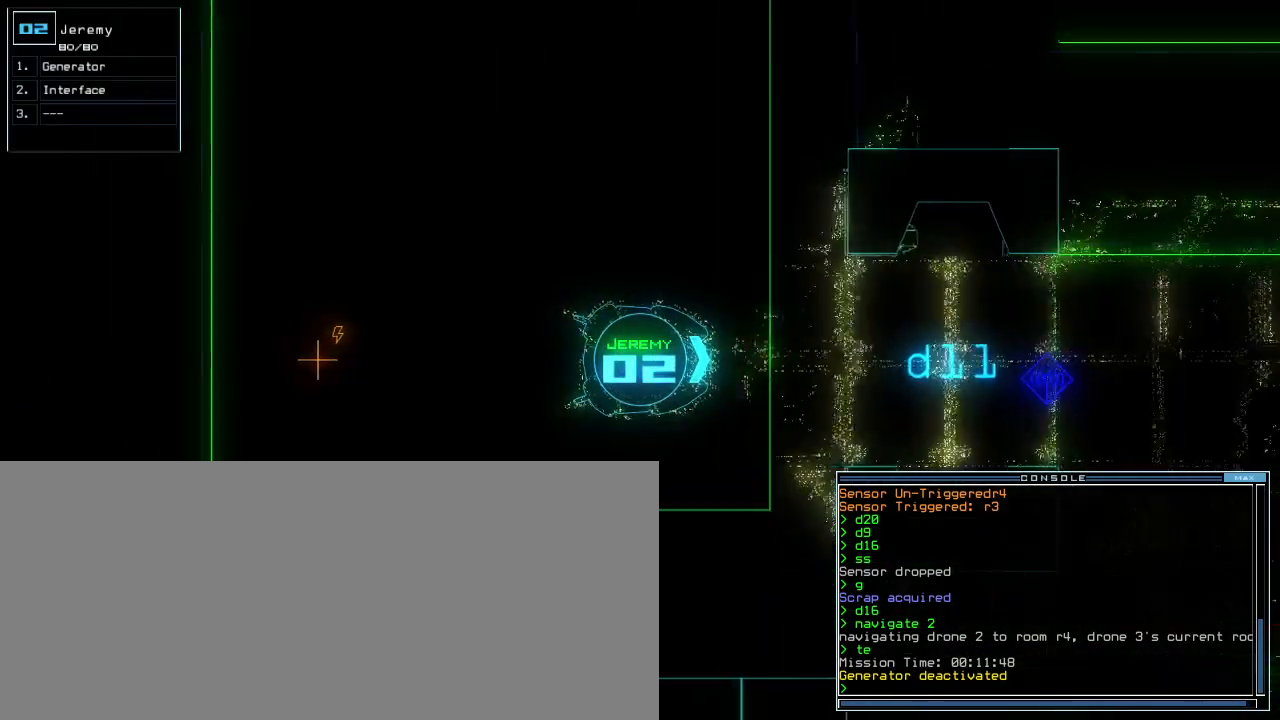
{"keys": ["down"], "events": []}
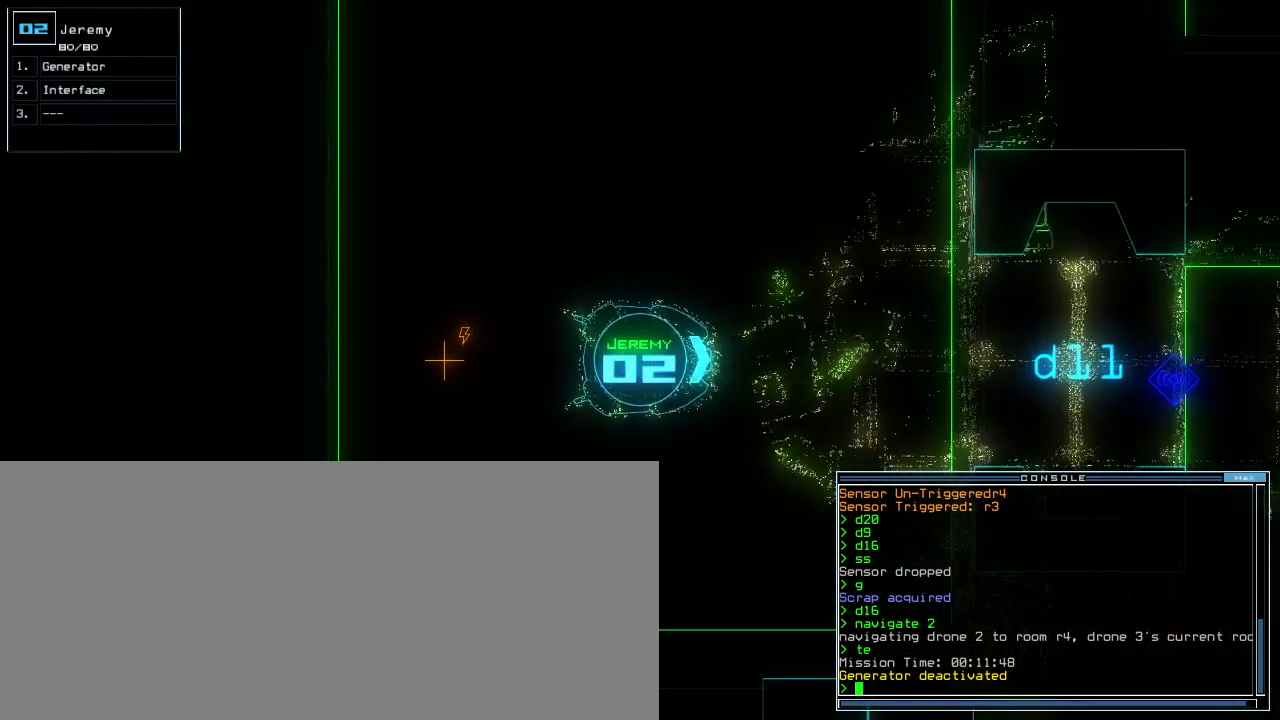
{"keys": ["space"], "events": [[33, "g", "down"], [100, "g", "up"], [333, "return", "down"], [350, "down", "up"], [383, "return", "up"], [433, "space", "down"]]}
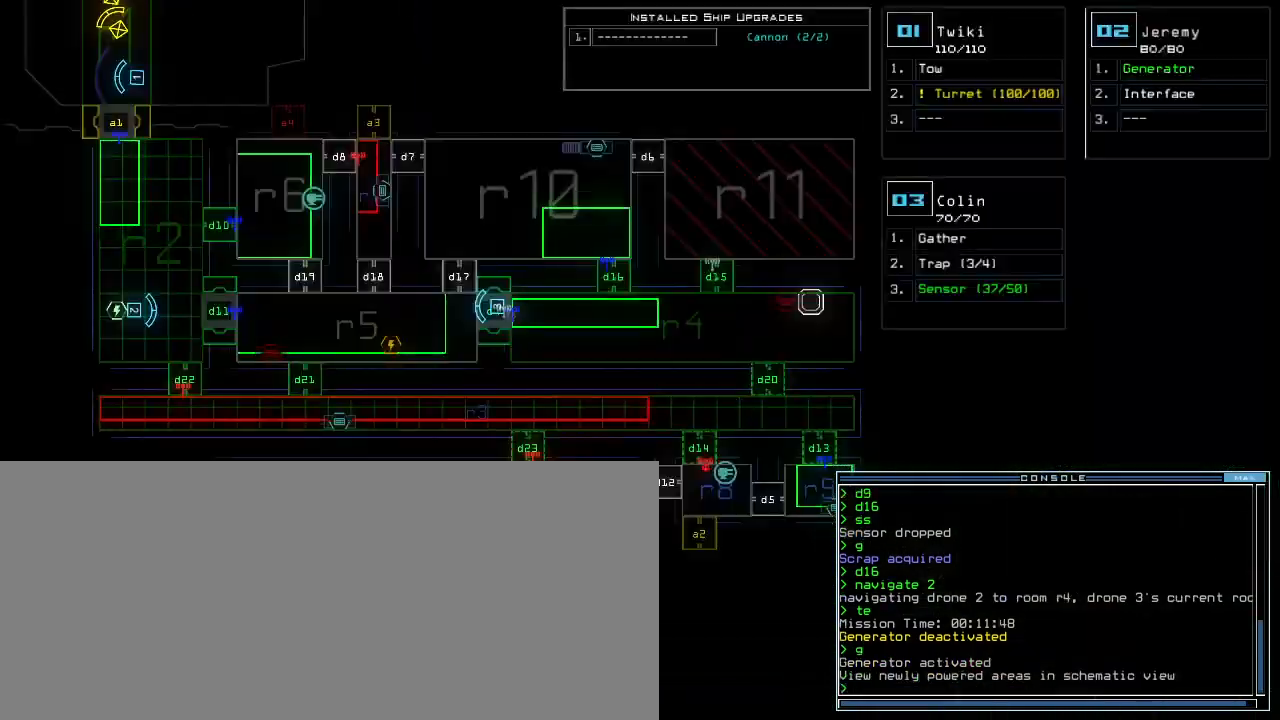
{"keys": ["down"], "events": [[17, "space", "up"], [233, "down", "down"]]}
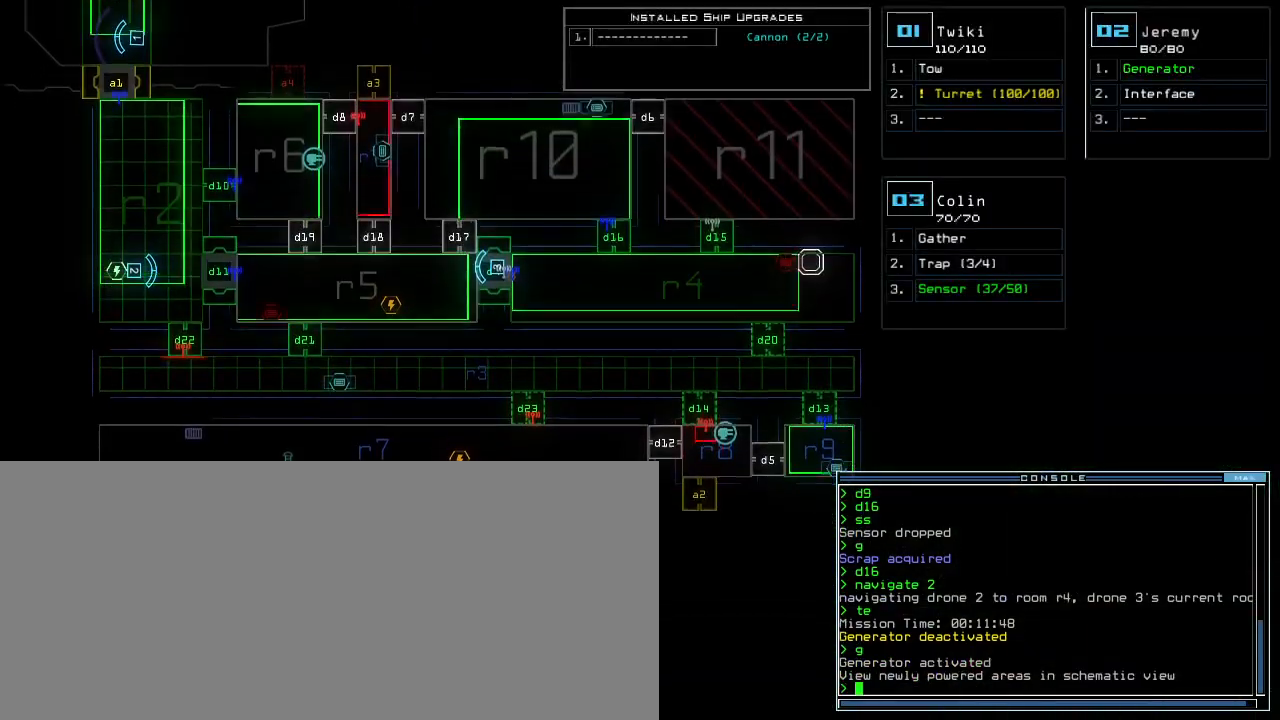
{"keys": [], "events": [[50, "down", "up"]]}
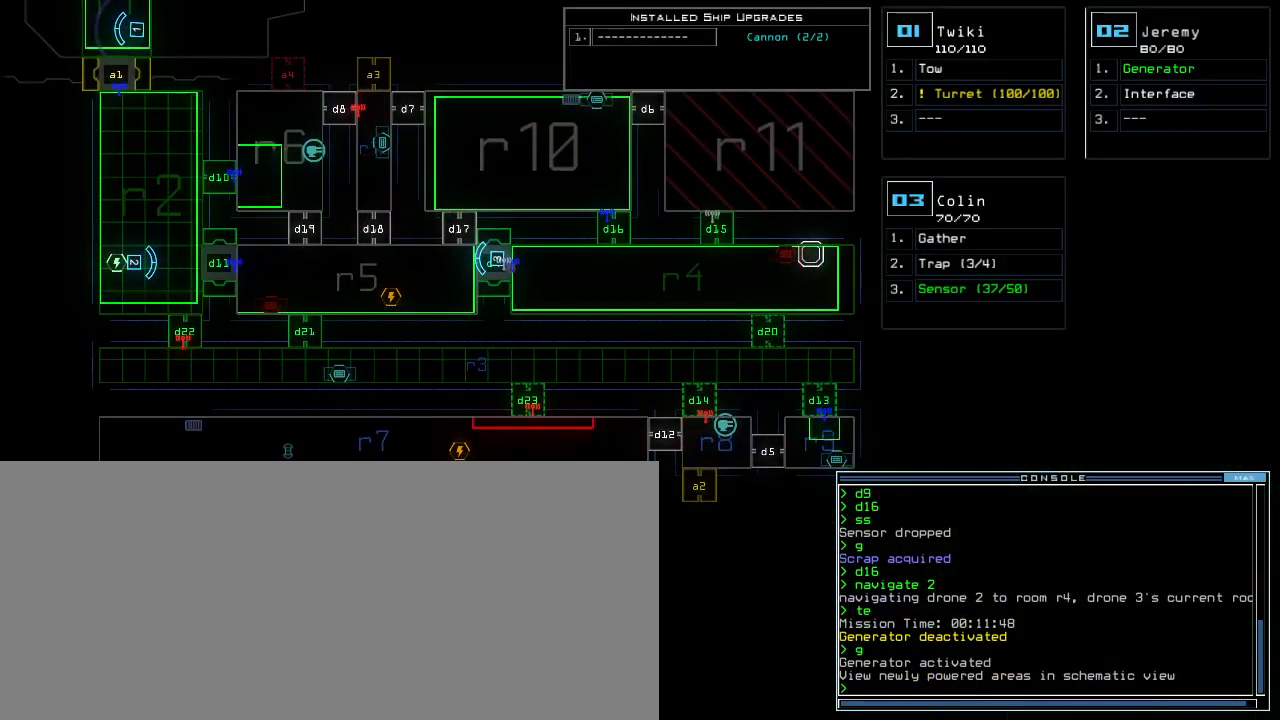
{"keys": [], "events": []}
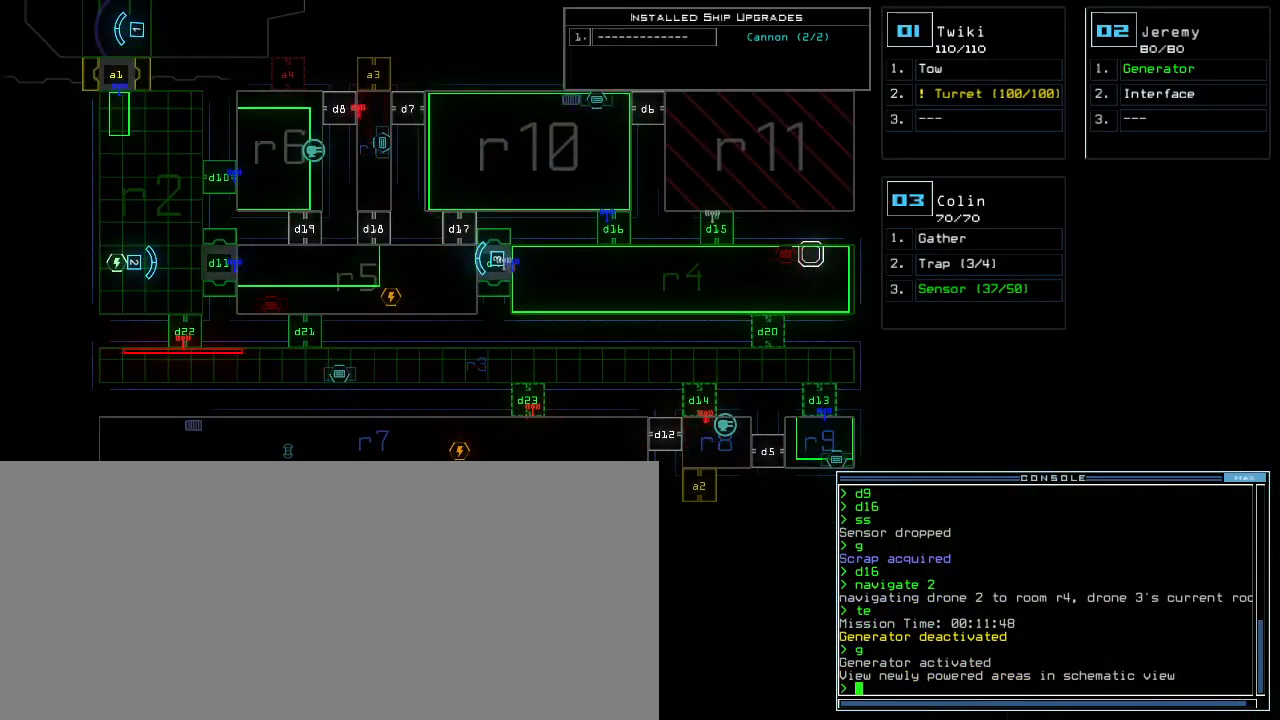
{"keys": [], "events": []}
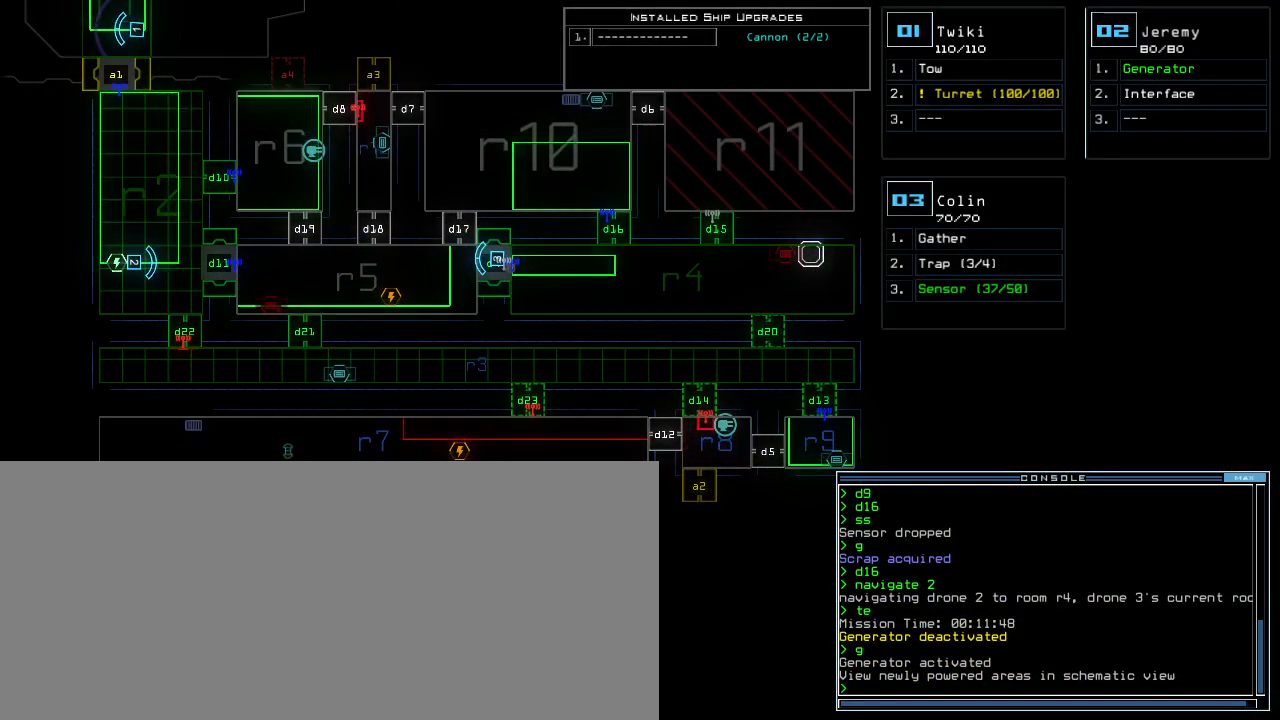
{"keys": [], "events": []}
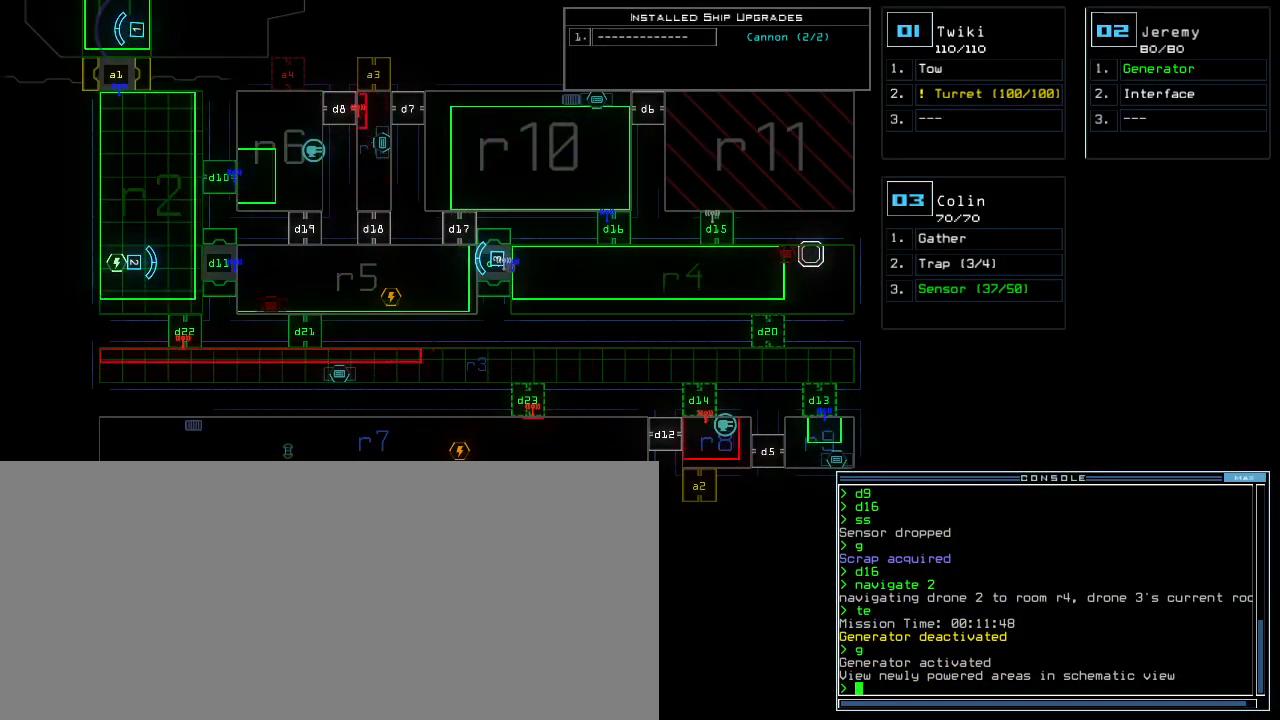
{"keys": [], "events": []}
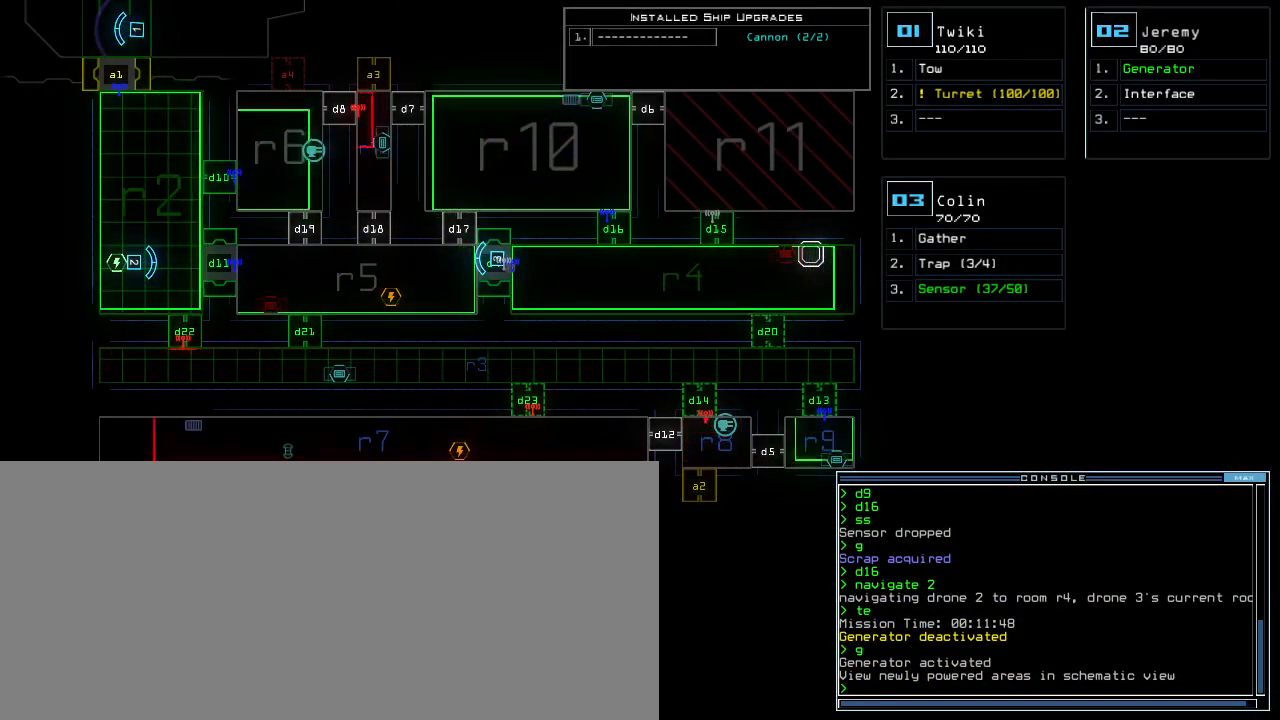
{"keys": [], "events": []}
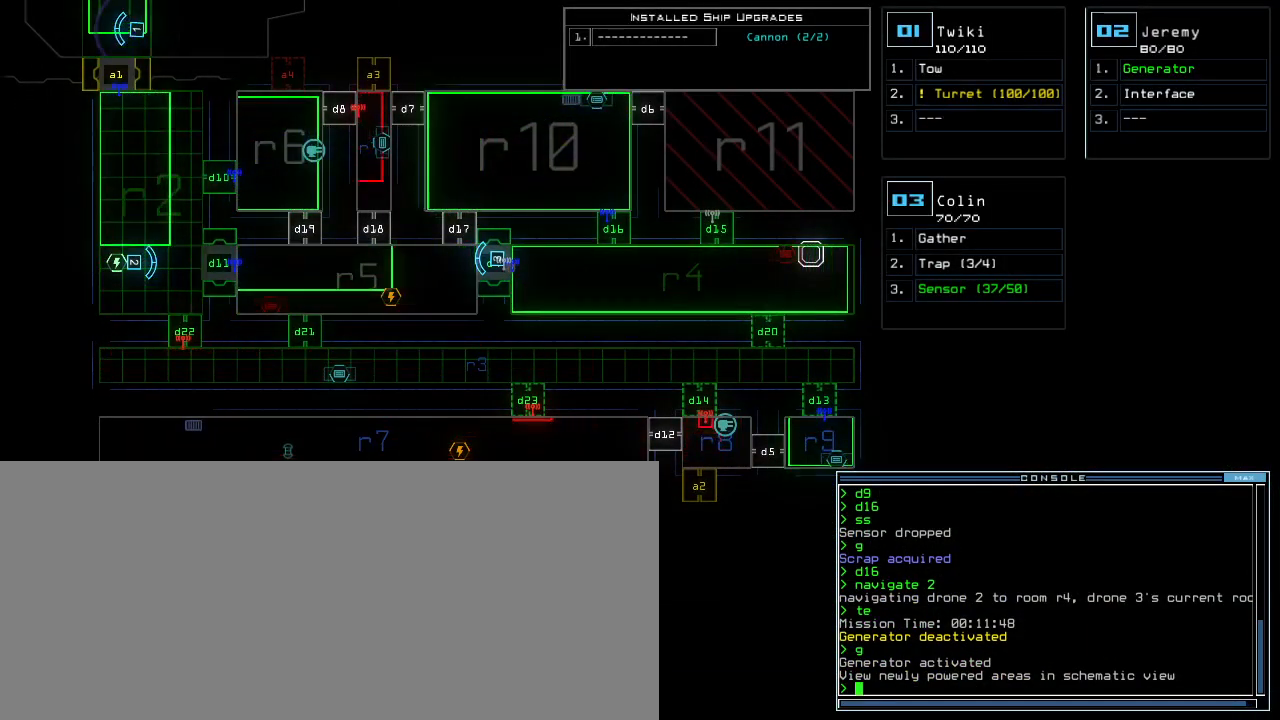
{"keys": [], "events": []}
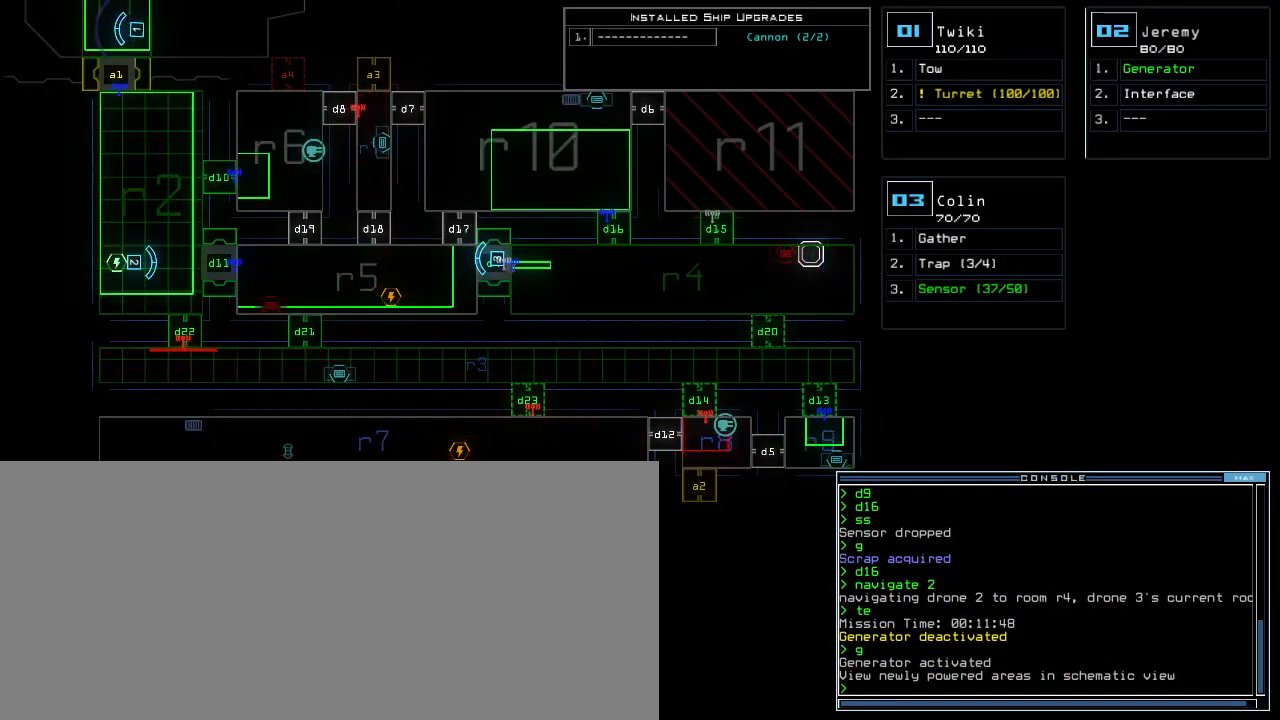
{"keys": ["up"]}